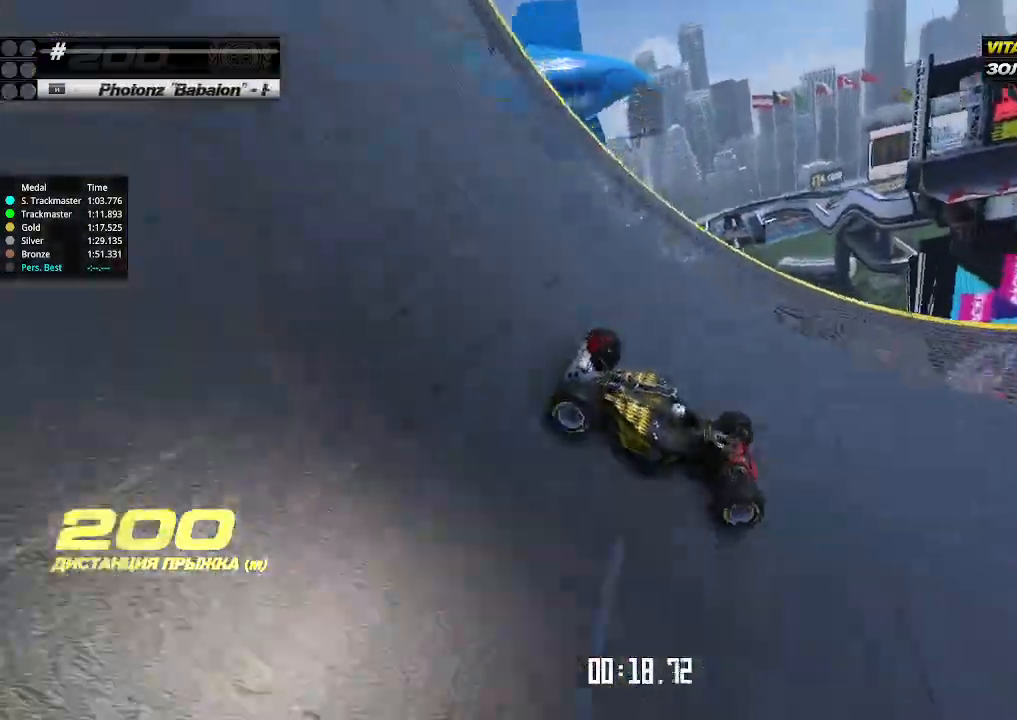
Gameplay with keyboard; each line is a JSON object with the keys held at the frame after it. "events" lists presses ("down") and releases ("up") of "down", "left", "right" and "up" between this image and that frame as [ms after this image, input, new state], when the widget could be followed in between. No other keys are recorded. Mouse input is not recorded.
{"keys": ["up"], "events": [[233, "right", "down"], [300, "right", "up"]]}
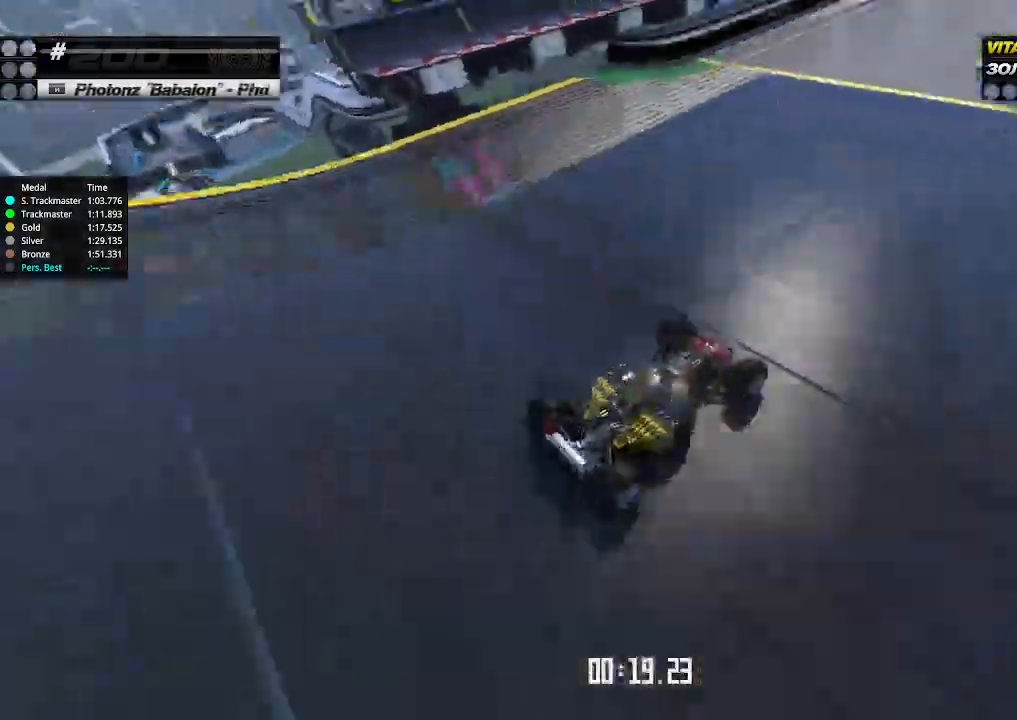
{"keys": ["up"], "events": [[133, "left", "down"], [333, "left", "up"]]}
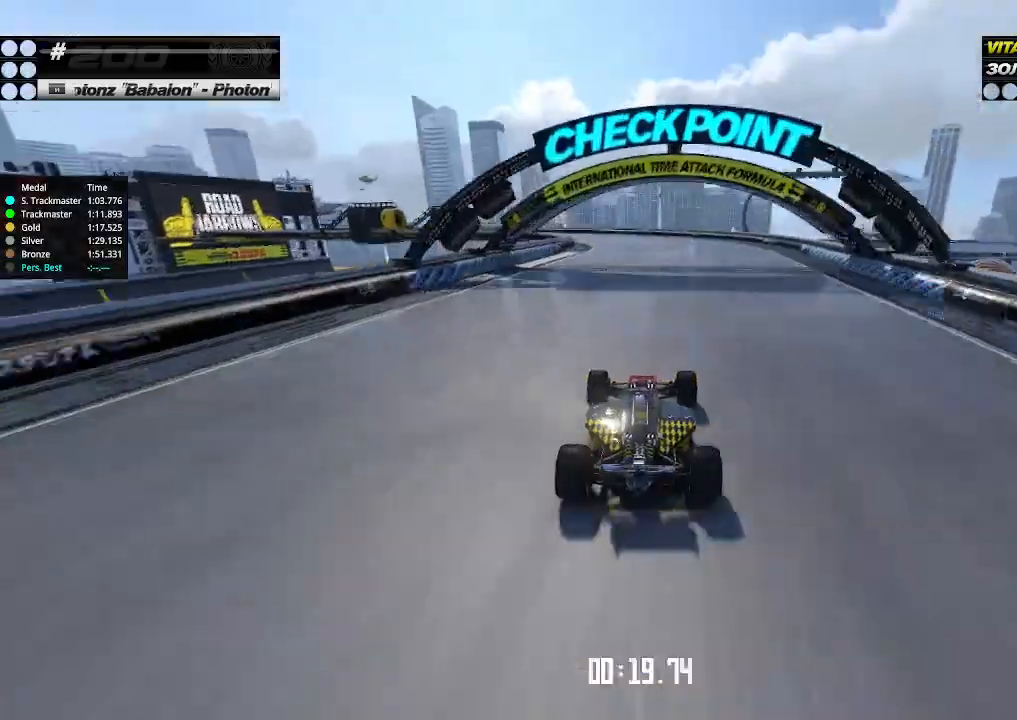
{"keys": ["up"], "events": []}
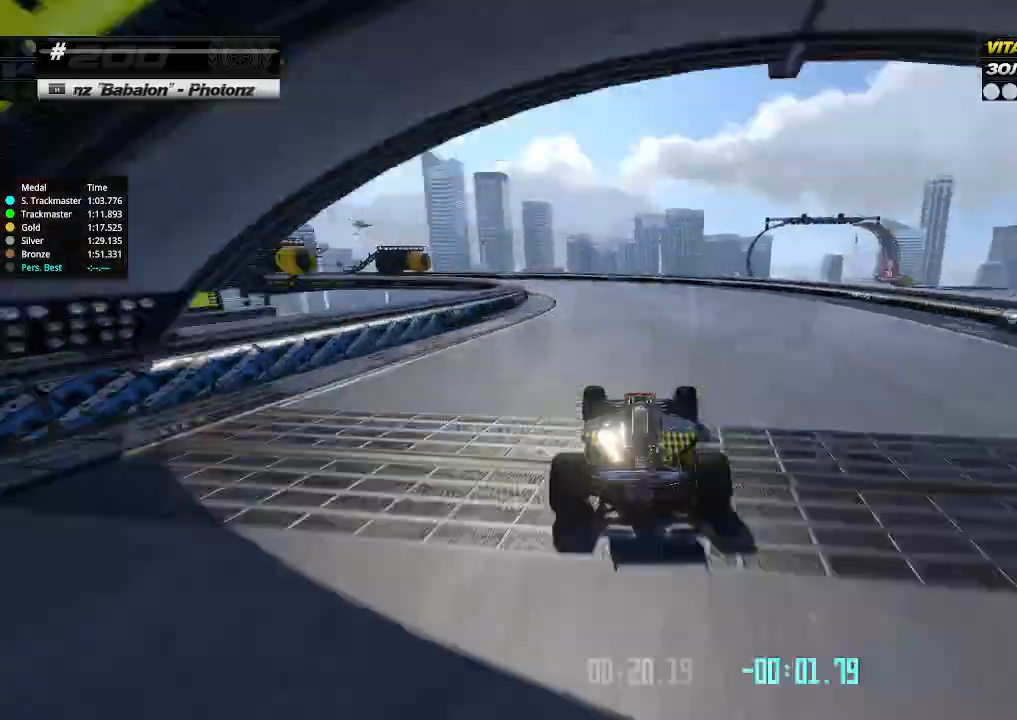
{"keys": ["left", "up"], "events": [[100, "left", "down"]]}
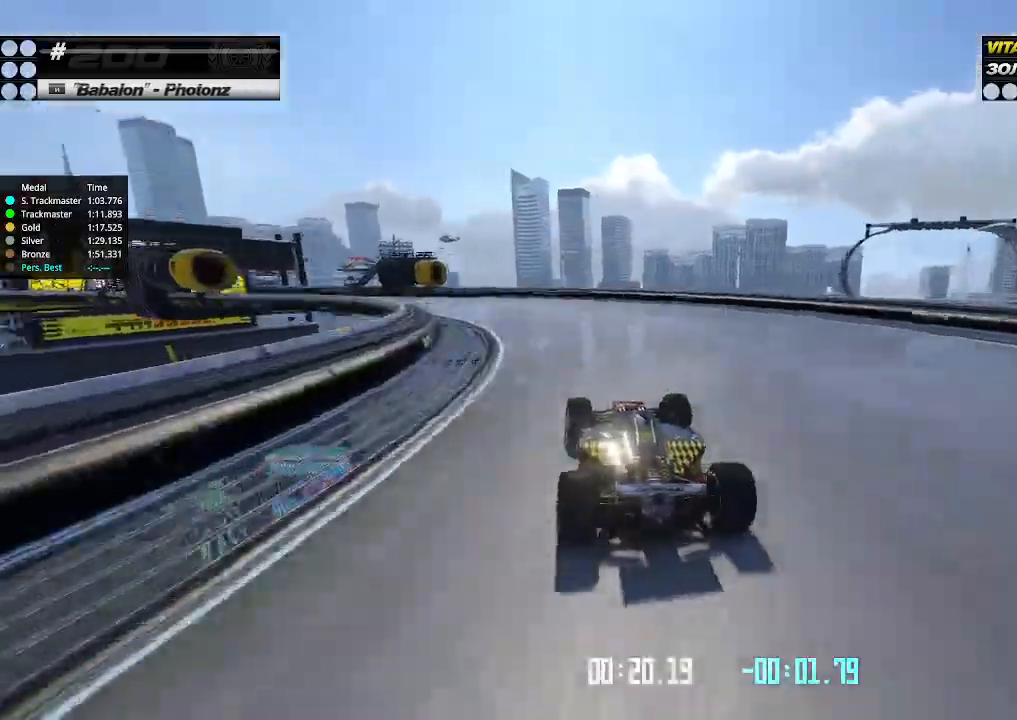
{"keys": ["left", "up"], "events": []}
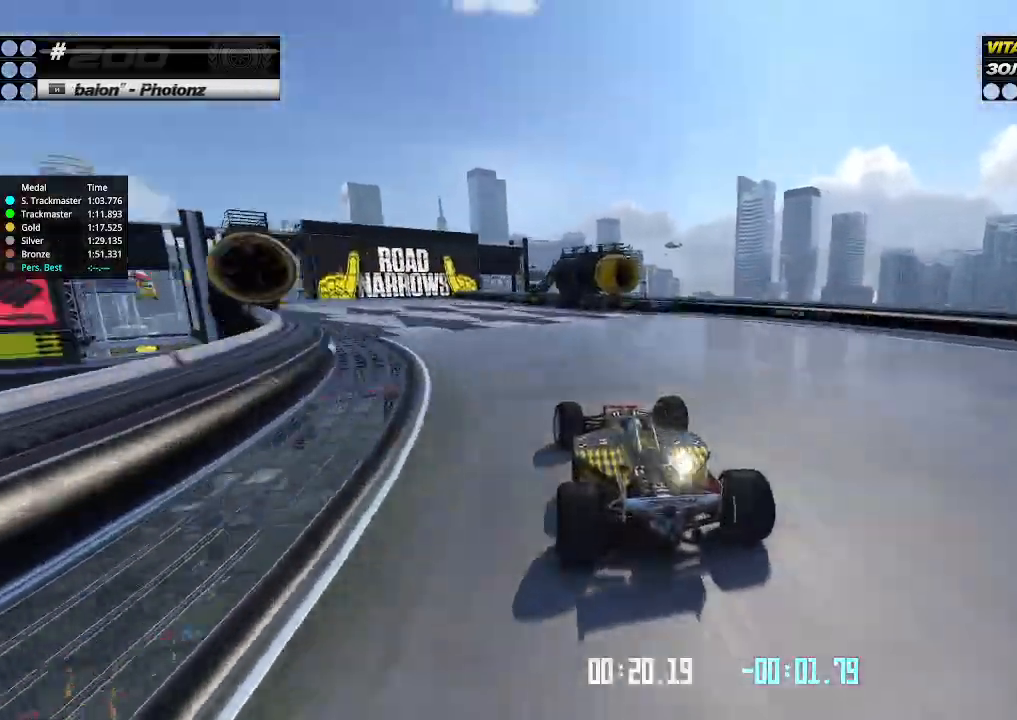
{"keys": ["left", "up"], "events": []}
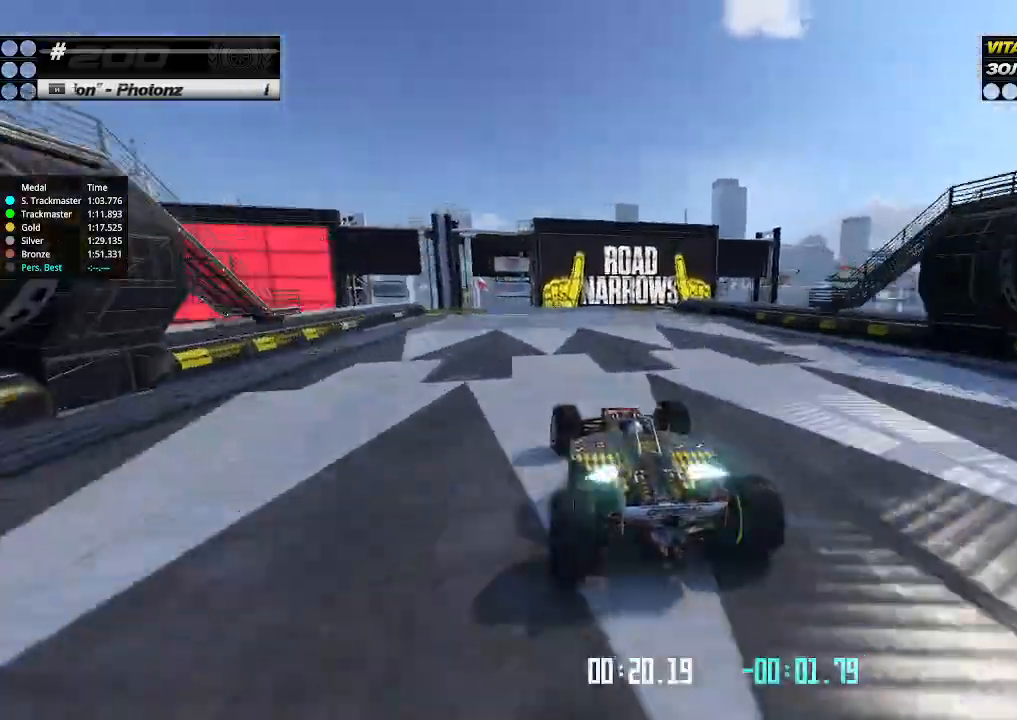
{"keys": ["up"], "events": [[33, "left", "up"]]}
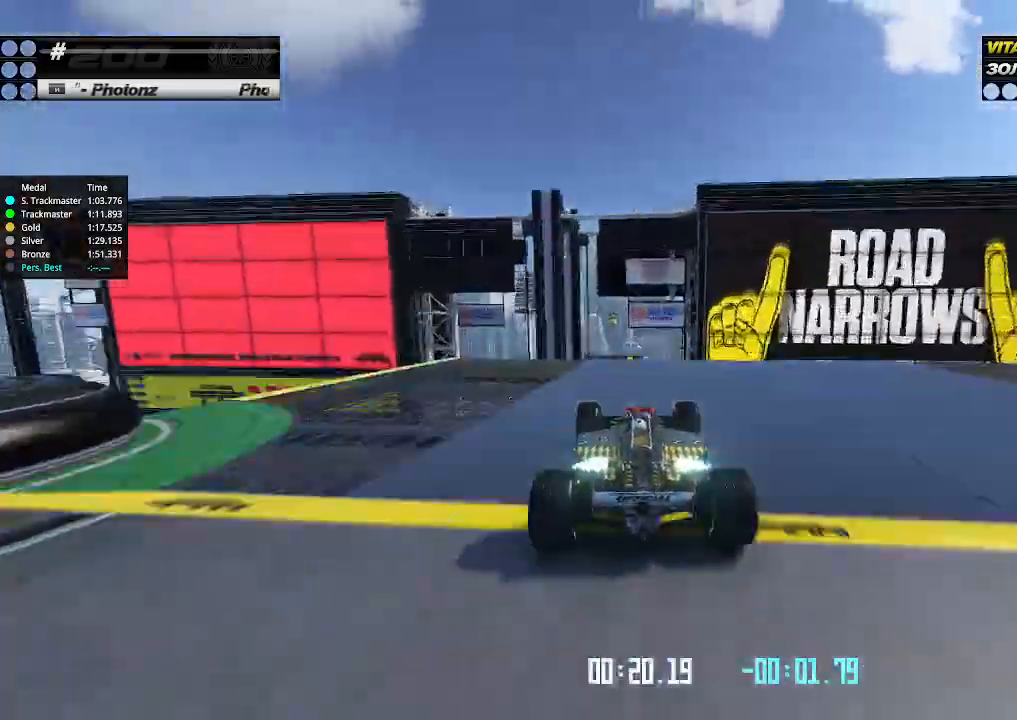
{"keys": ["right", "up"], "events": [[433, "right", "down"]]}
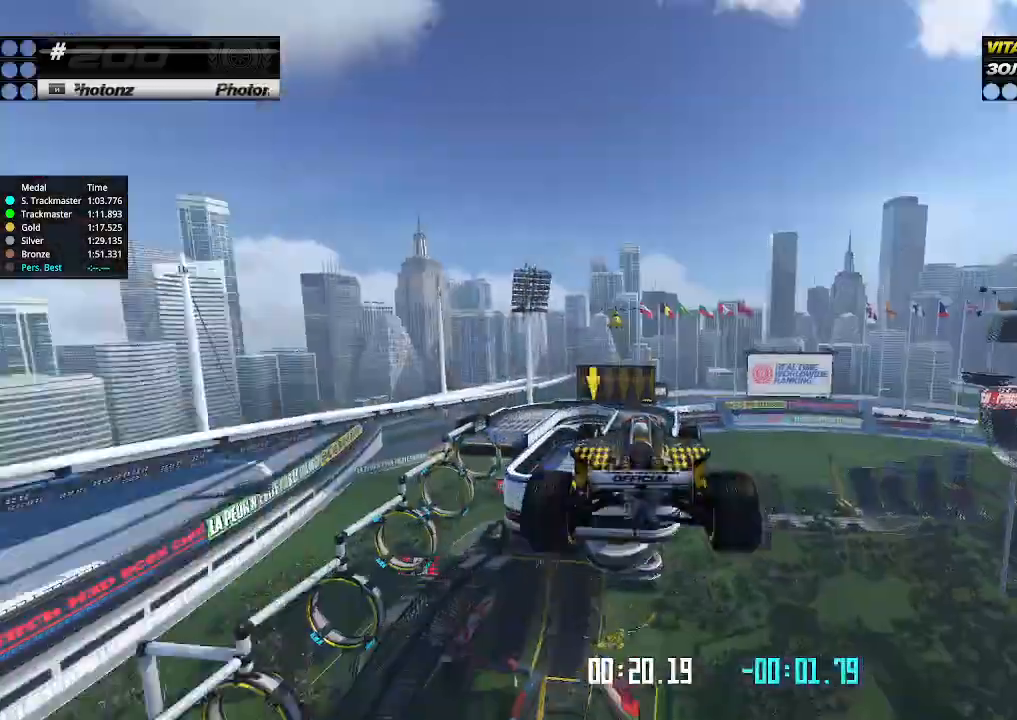
{"keys": ["right", "up"], "events": []}
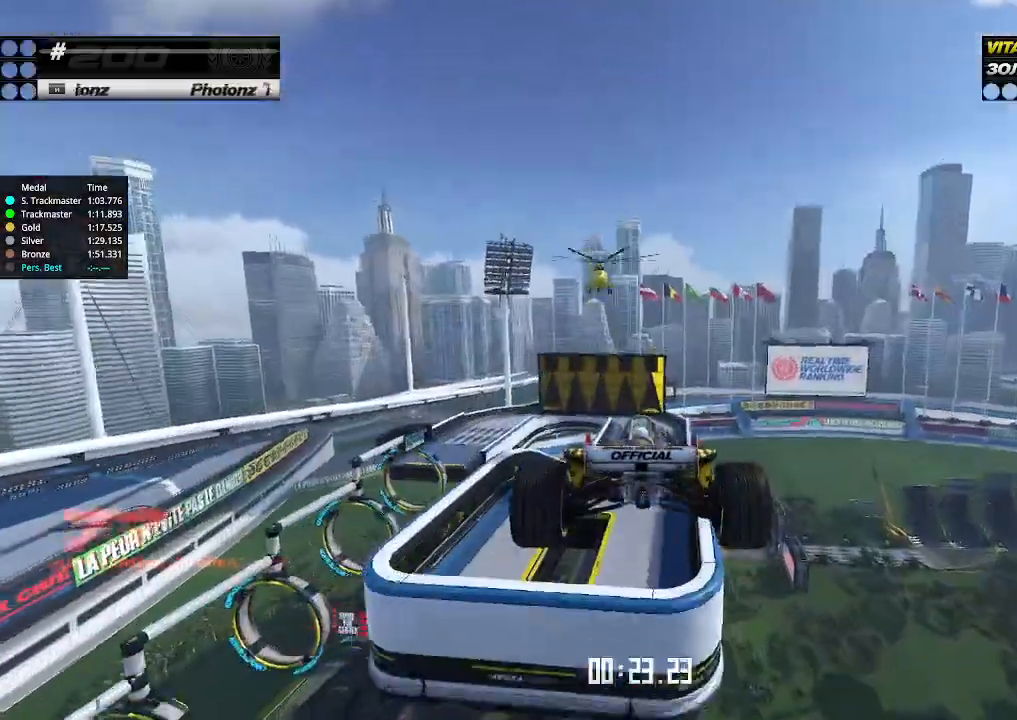
{"keys": ["down", "right"], "events": [[200, "down", "down"], [200, "up", "up"]]}
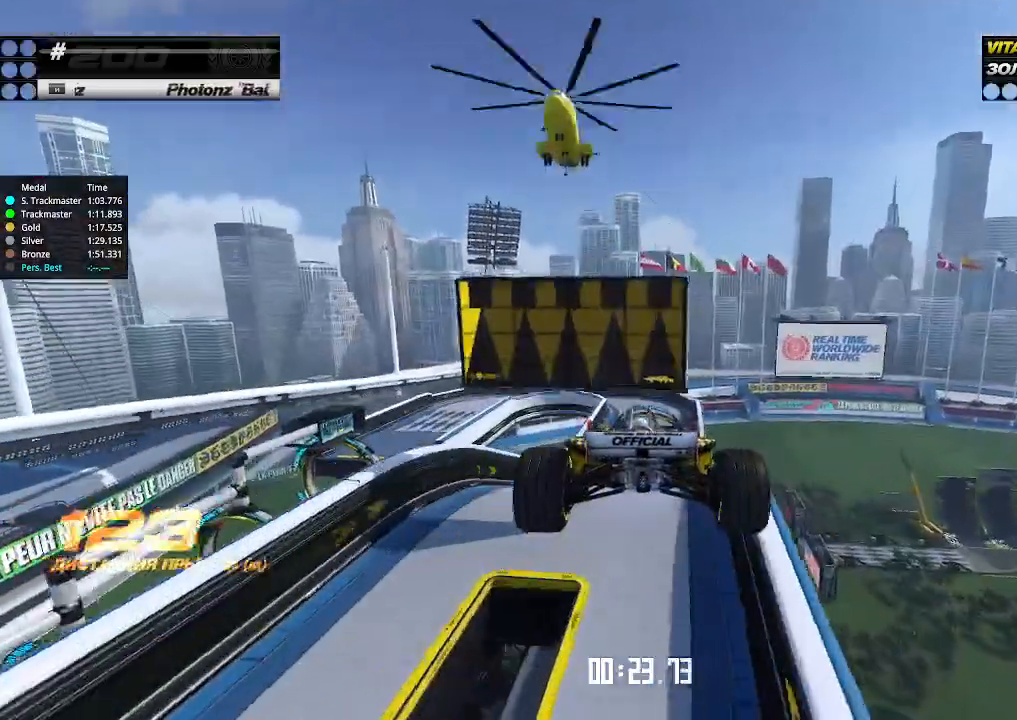
{"keys": ["right", "up"], "events": [[333, "down", "up"], [433, "up", "down"]]}
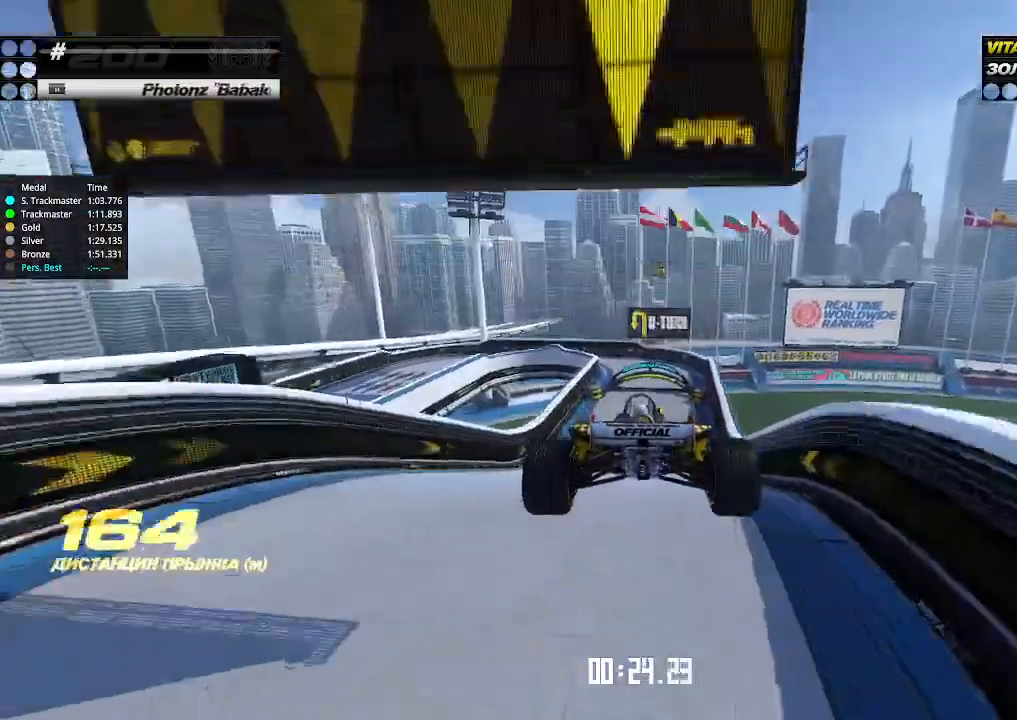
{"keys": ["right", "up"], "events": [[367, "up", "up"], [467, "up", "down"]]}
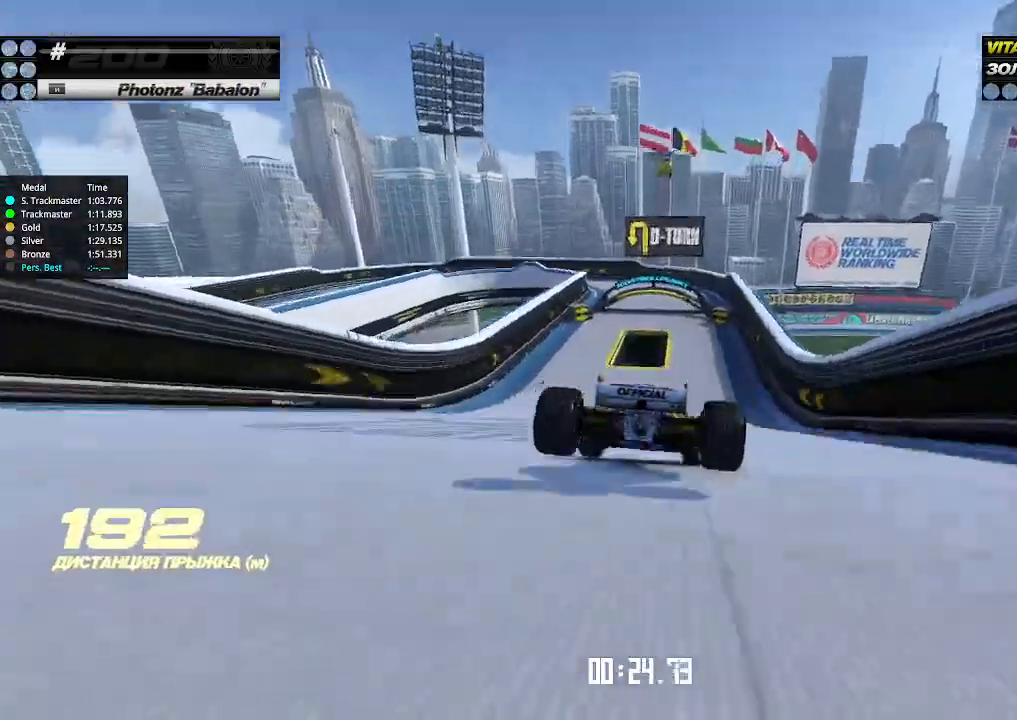
{"keys": ["up"], "events": [[233, "right", "up"], [333, "left", "down"], [500, "left", "up"]]}
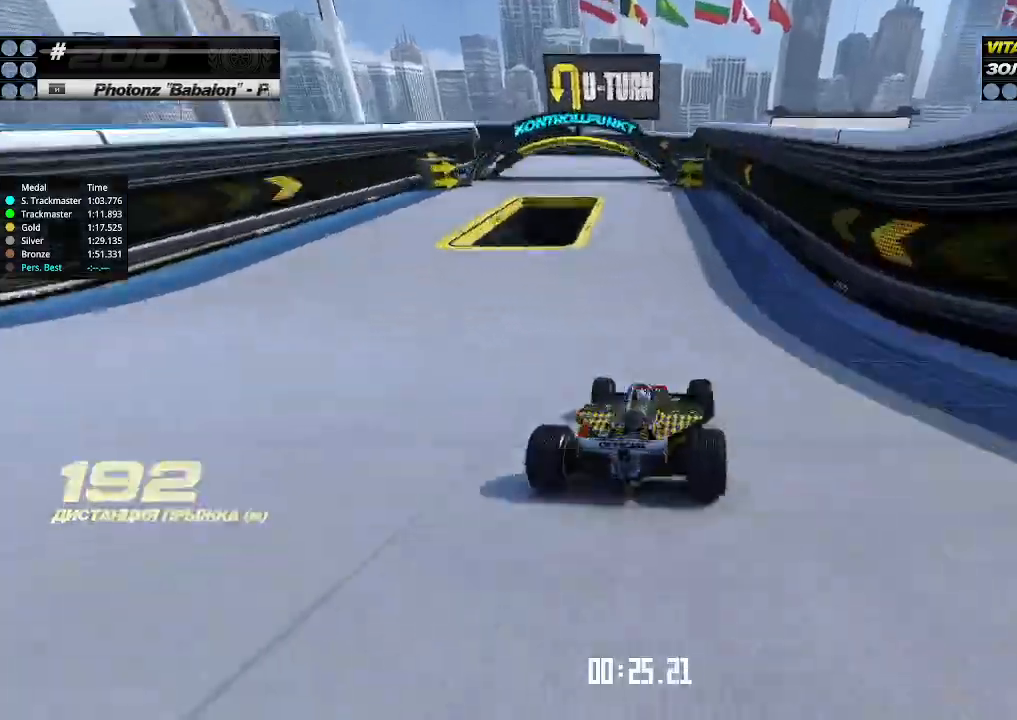
{"keys": ["down", "left", "up"], "events": [[67, "left", "down"], [433, "left", "up"], [500, "down", "down"], [500, "left", "down"]]}
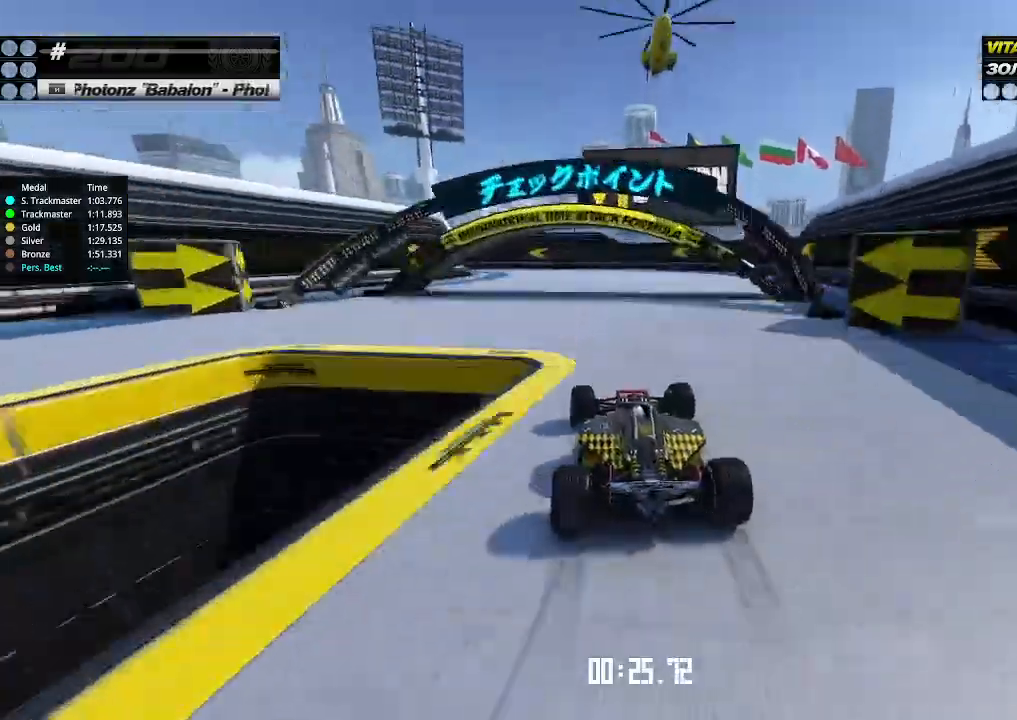
{"keys": ["down", "left"], "events": [[67, "up", "up"]]}
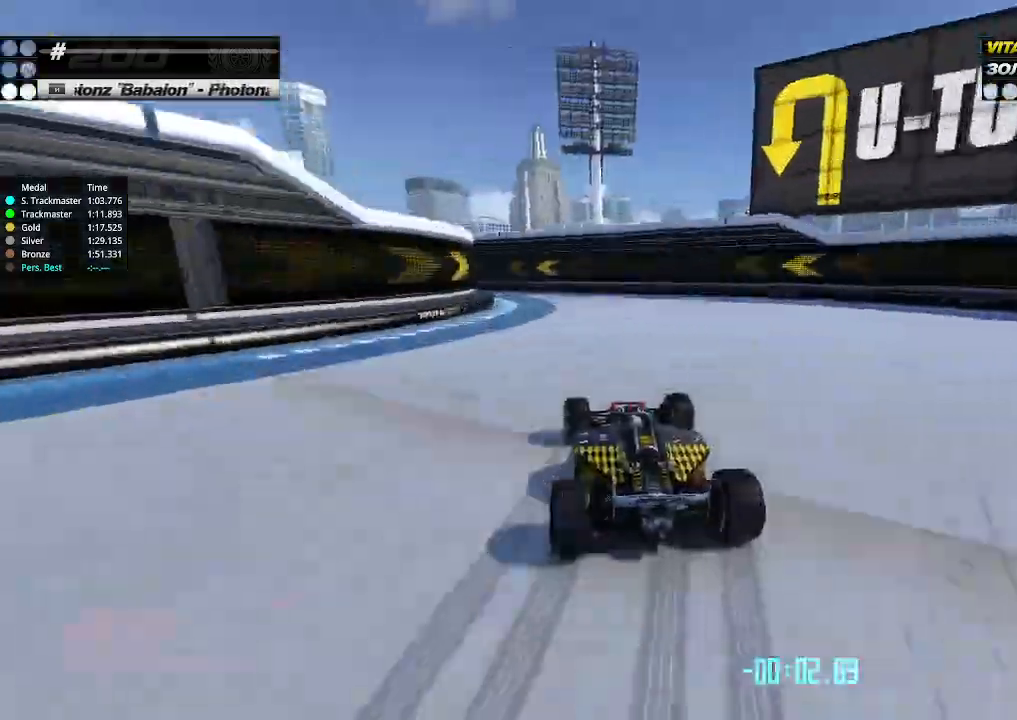
{"keys": ["left", "up"], "events": [[333, "down", "up"], [333, "up", "down"]]}
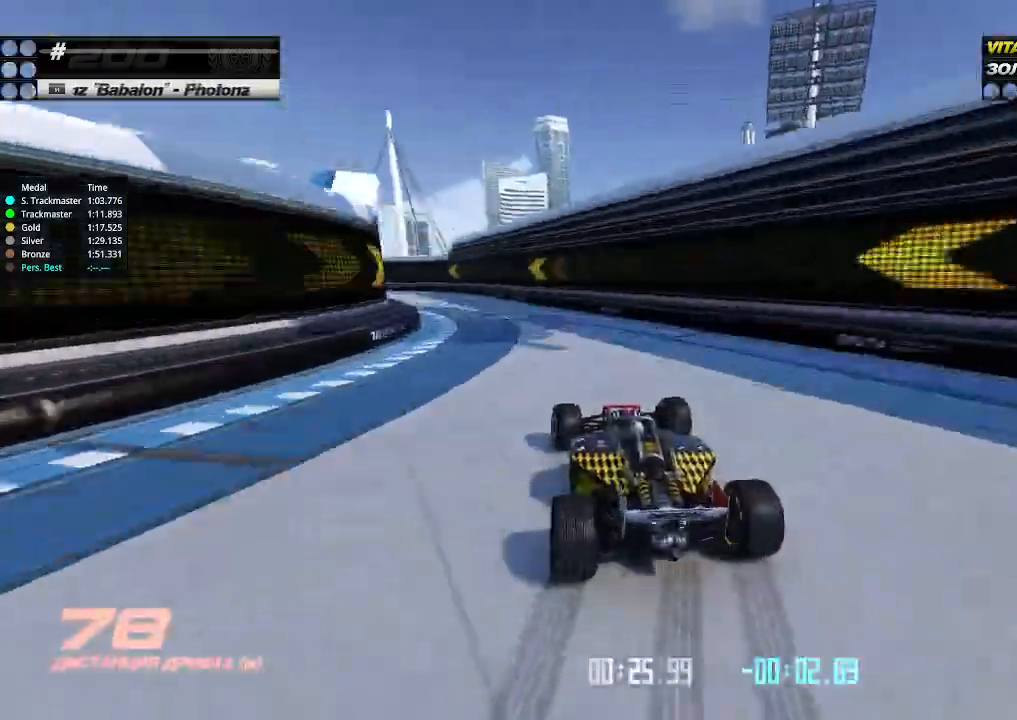
{"keys": ["left", "up"], "events": []}
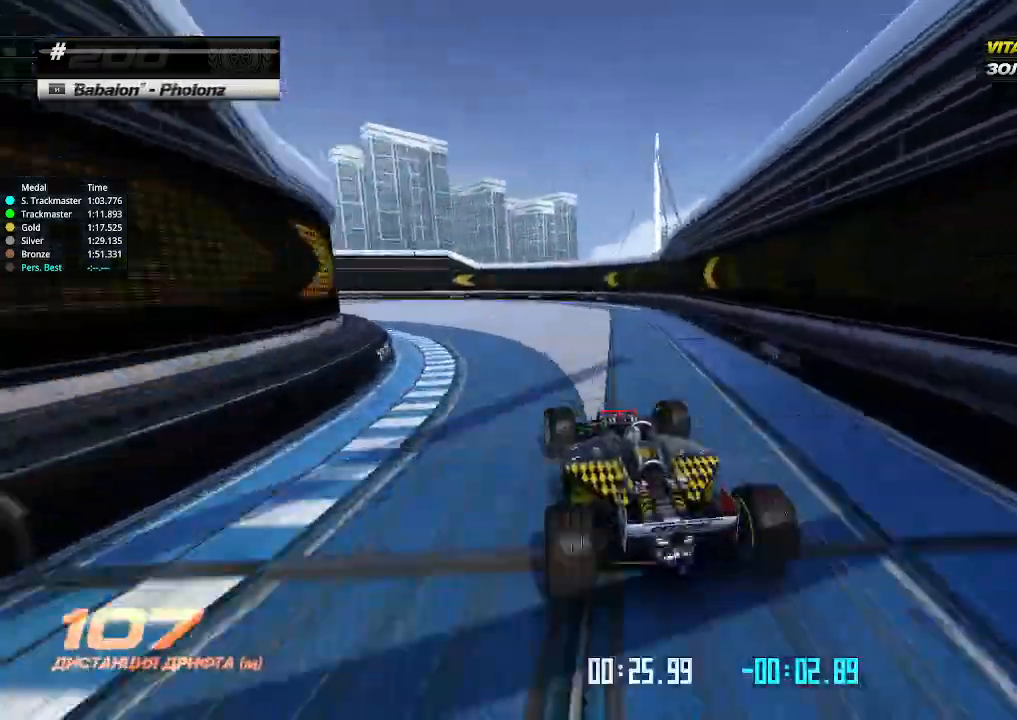
{"keys": ["left", "up"], "events": []}
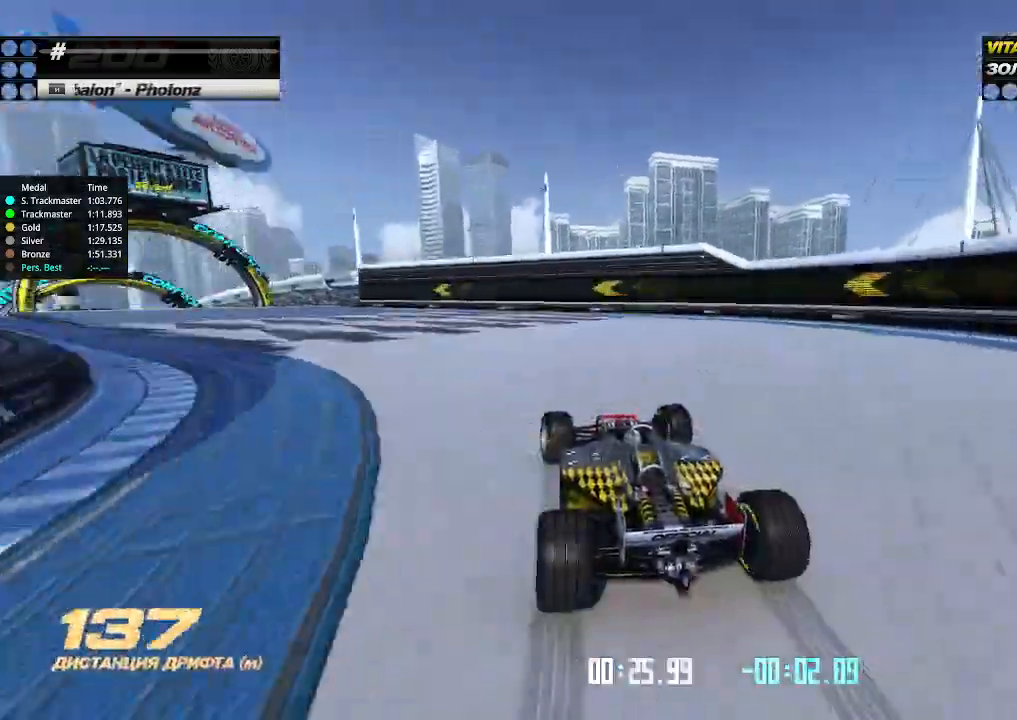
{"keys": ["left", "up"], "events": []}
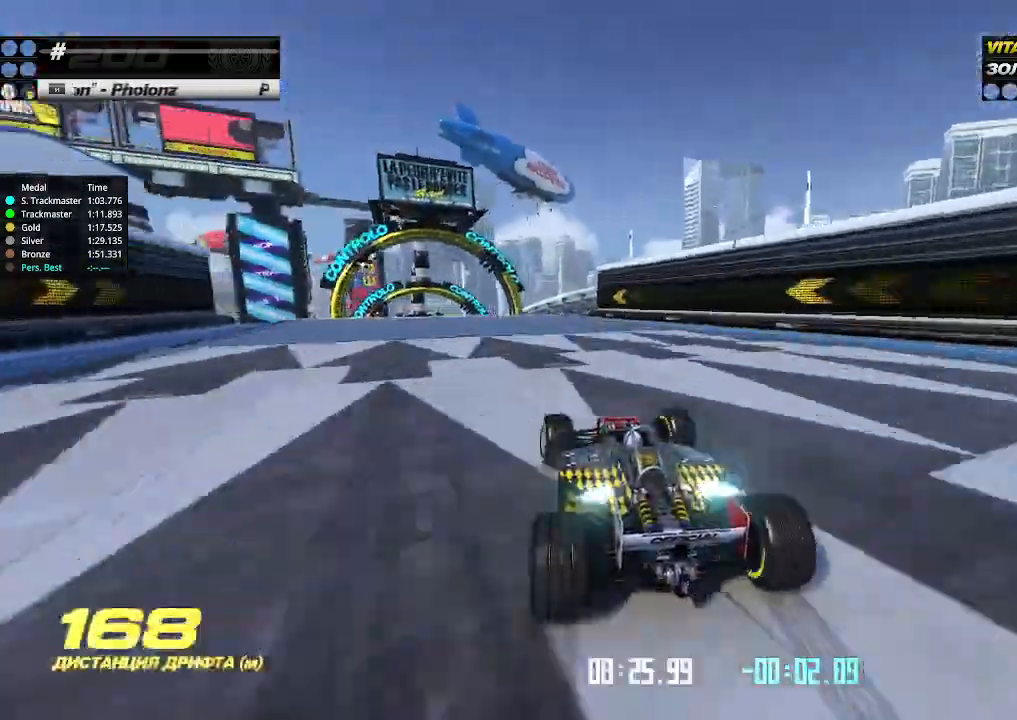
{"keys": ["left", "up"], "events": [[67, "left", "up"], [433, "left", "down"]]}
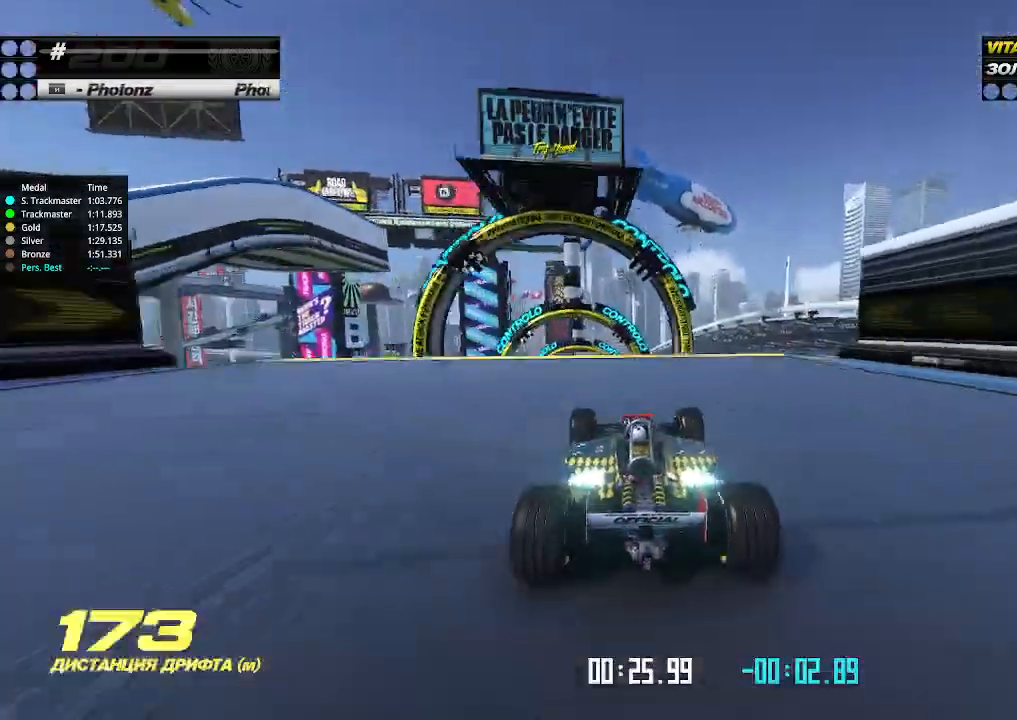
{"keys": ["right", "up"], "events": [[33, "left", "up"], [133, "left", "down"], [233, "left", "up"], [400, "right", "down"]]}
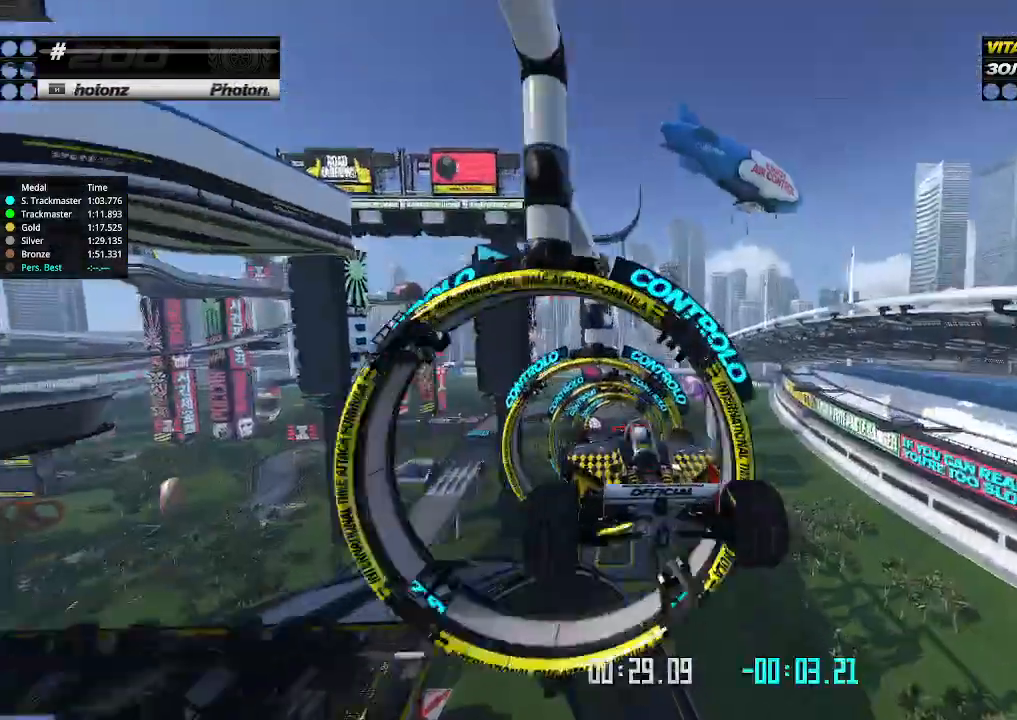
{"keys": ["left", "up"], "events": [[433, "left", "down"], [433, "right", "up"]]}
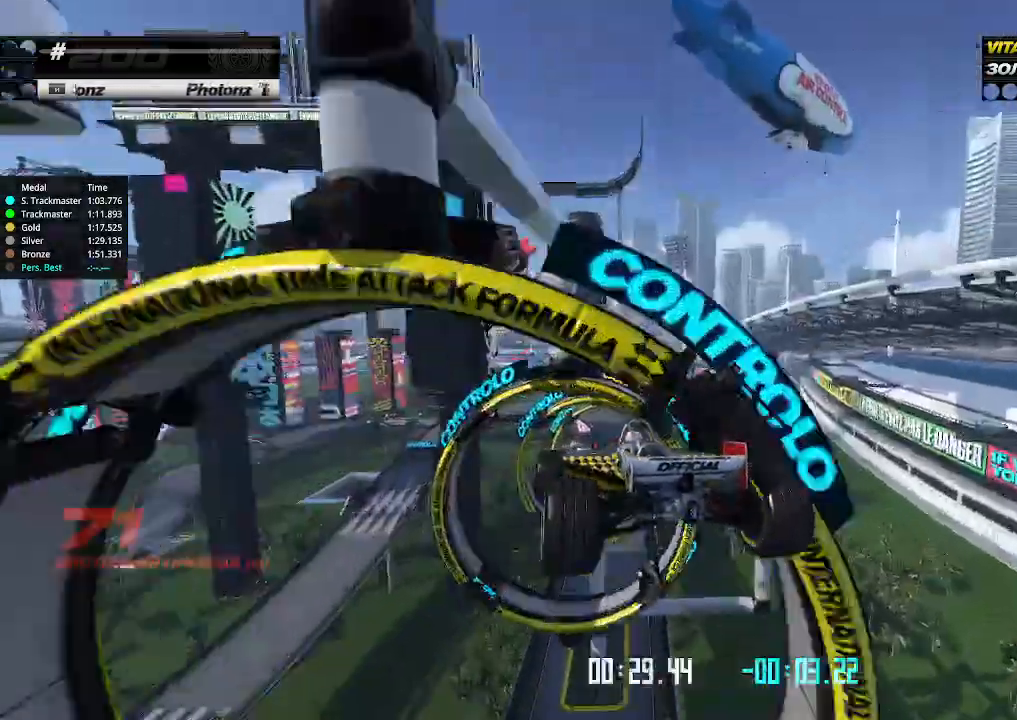
{"keys": ["left", "up"], "events": [[33, "left", "up"], [33, "right", "down"], [233, "right", "up"], [367, "left", "down"]]}
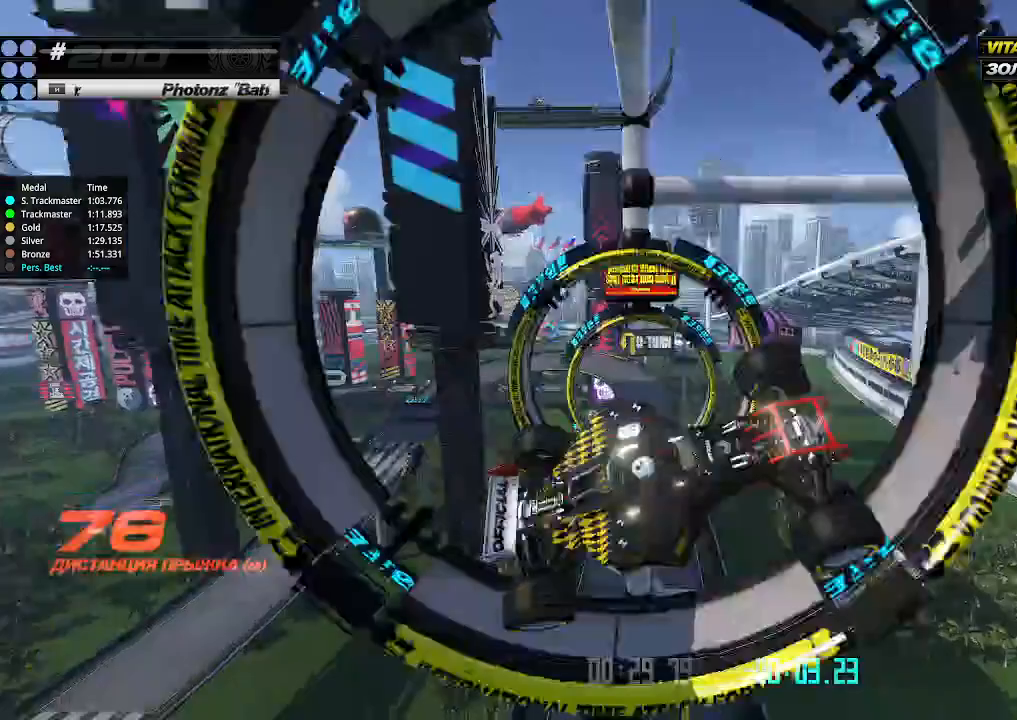
{"keys": ["up"], "events": [[100, "left", "up"], [133, "right", "down"], [267, "right", "up"], [267, "up", "up"], [300, "up", "down"], [367, "up", "up"], [433, "up", "down"]]}
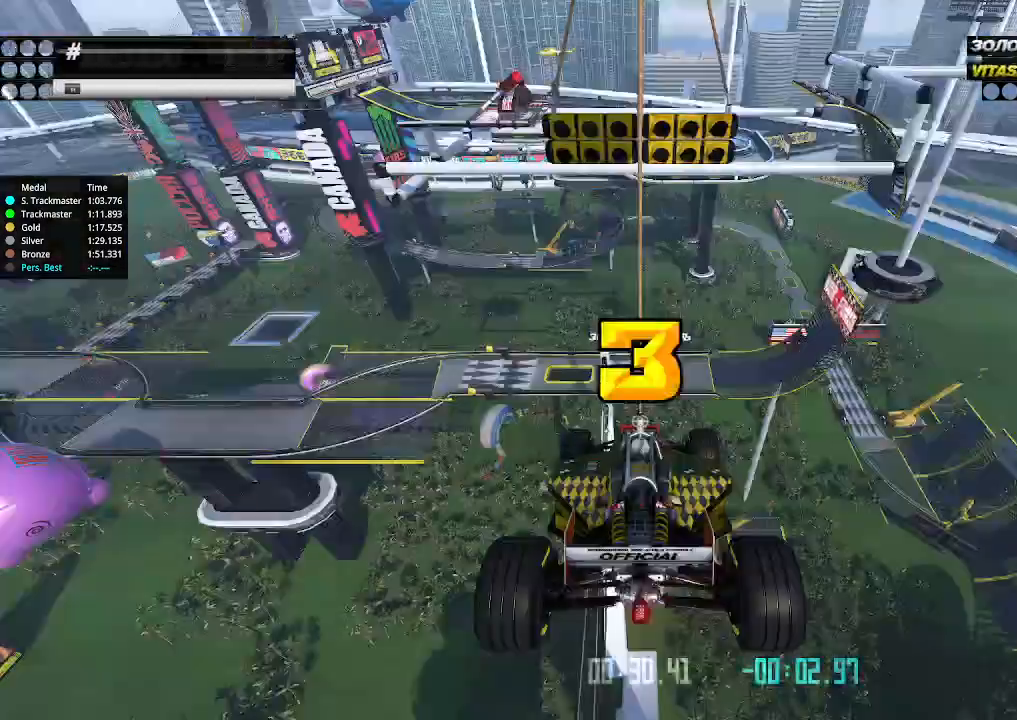
{"keys": [], "events": [[33, "up", "up"]]}
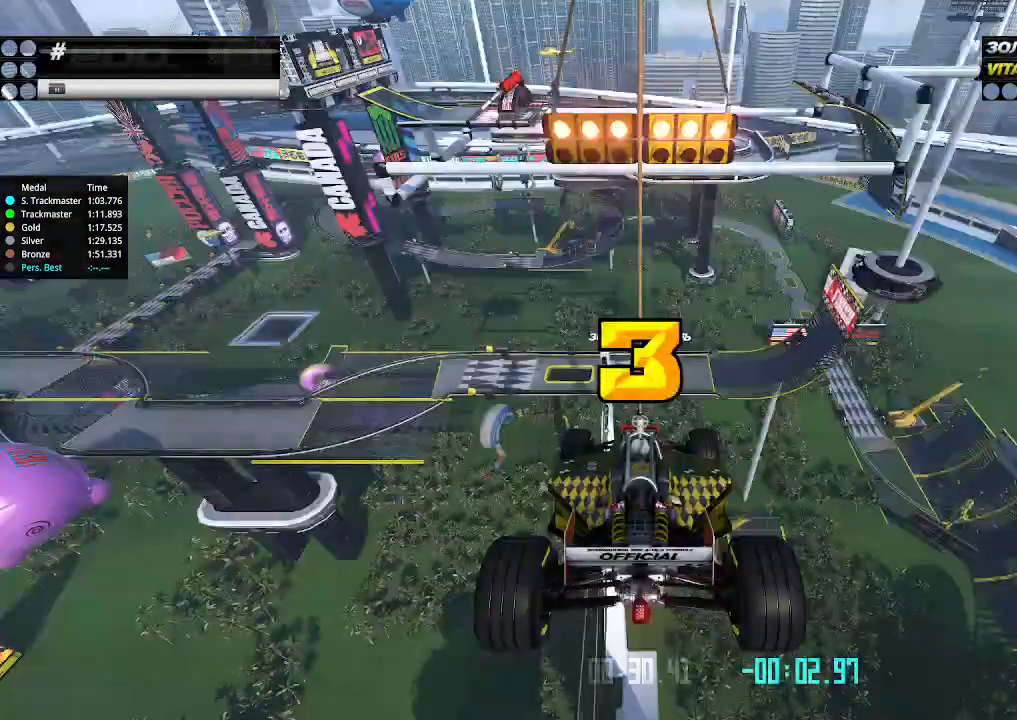
{"keys": ["up"], "events": [[367, "up", "down"]]}
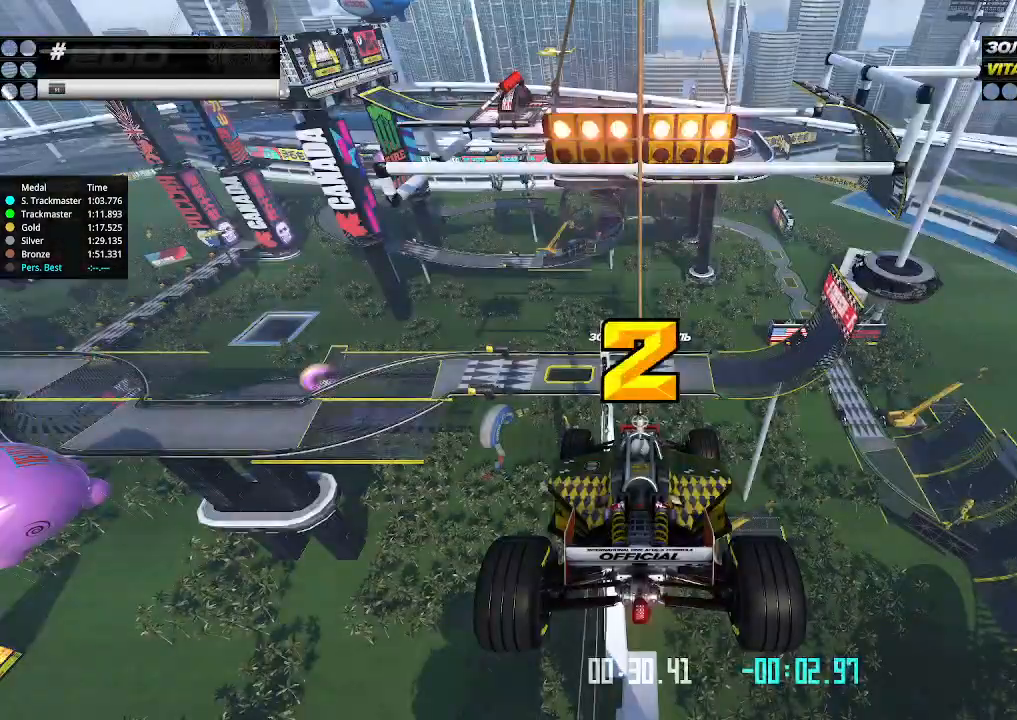
{"keys": ["up"], "events": []}
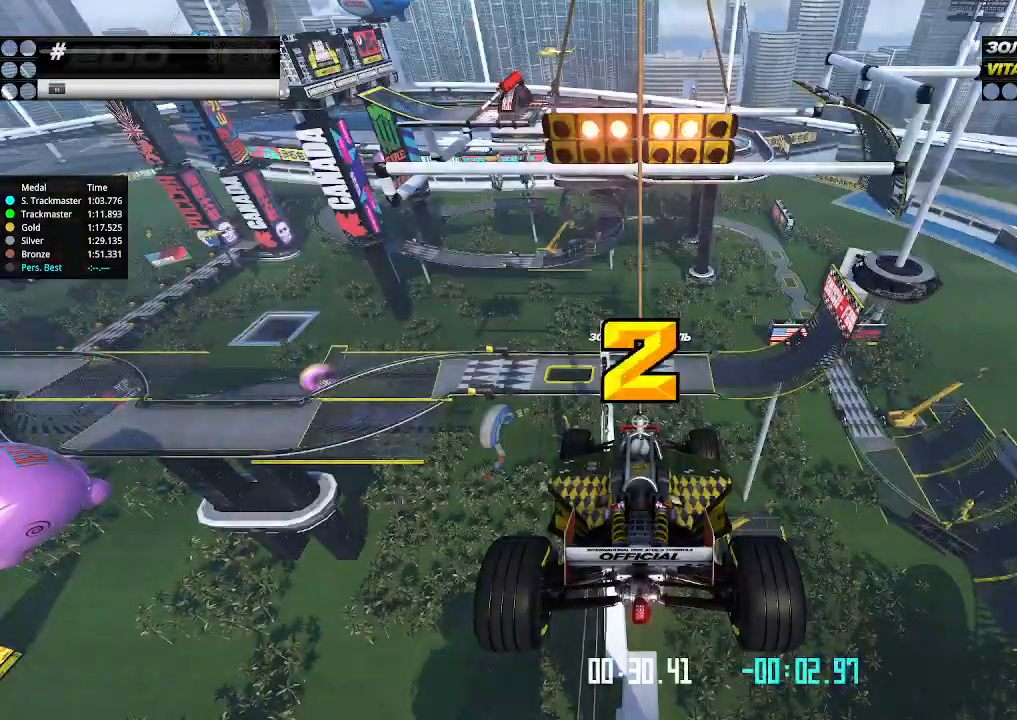
{"keys": ["up"], "events": []}
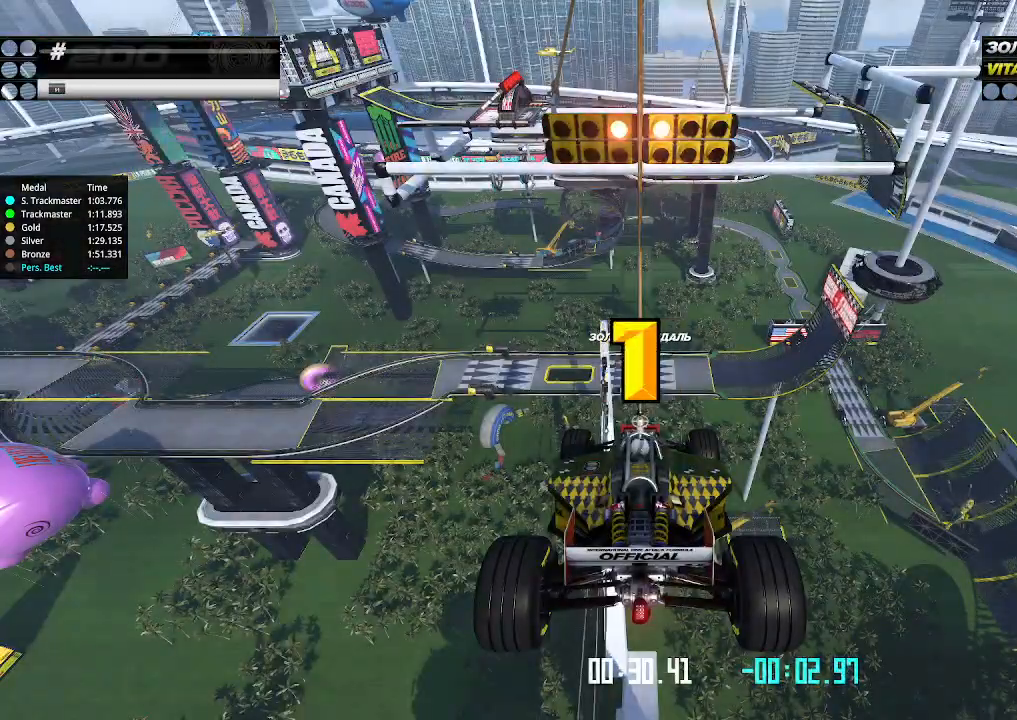
{"keys": ["up"], "events": []}
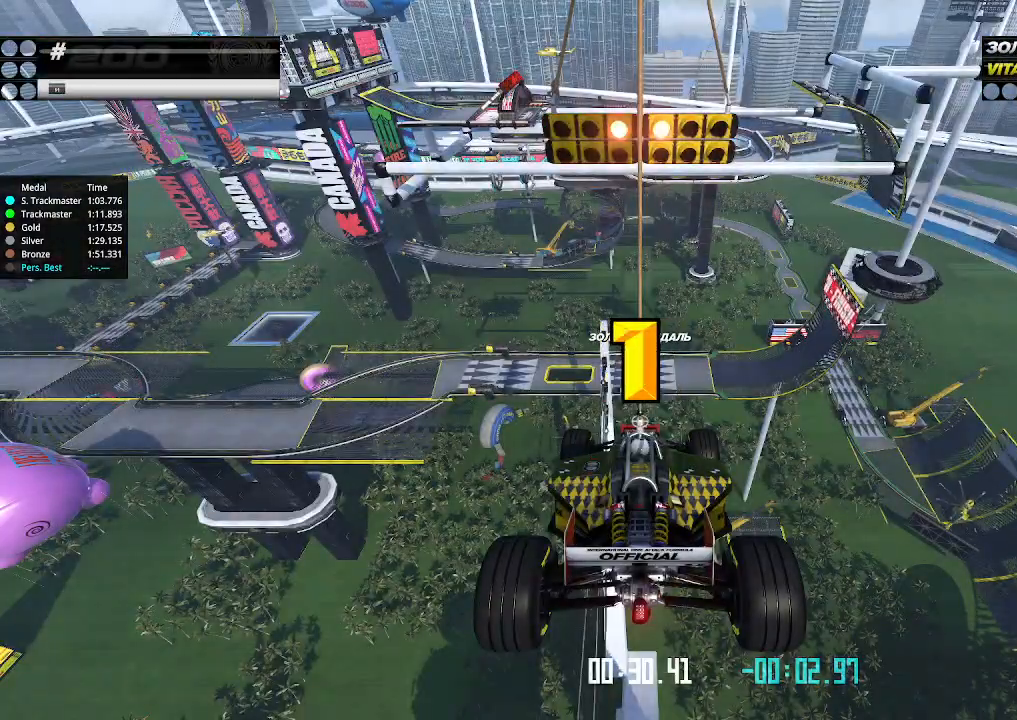
{"keys": ["up"], "events": []}
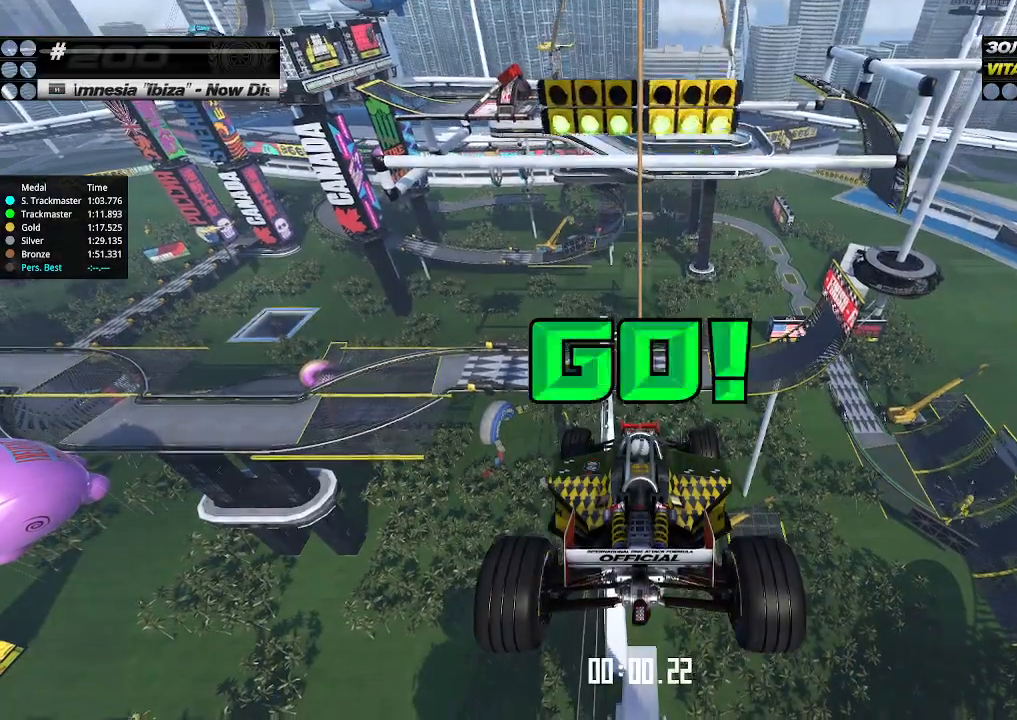
{"keys": ["up"], "events": []}